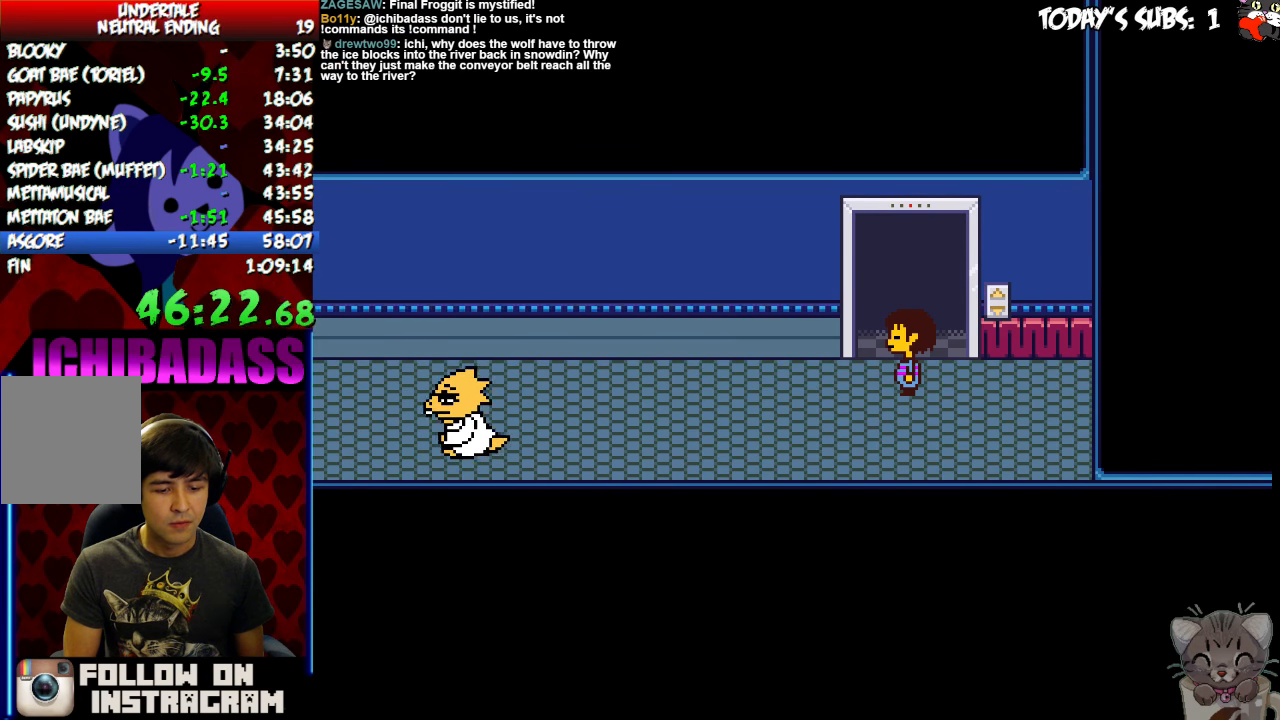
Gameplay with keyboard; each line is a JSON object with the keys held at the frame after it. "events" lists presses ("down") and releases ("up") of "c", "down", "escape", "left", "return", "right", "shift", "up", "x" and "z" between this image and that frame as [ms after this image, input, new state], when the widget could be followed in between. No other keys are recorded. Mouse input is not recorded.
{"keys": ["up", "z"], "events": [[33, "return", "down"], [33, "shift", "down"], [67, "shift", "up"], [100, "return", "up"], [133, "z", "down"], [167, "x", "down"], [167, "z", "up"], [233, "return", "down"], [233, "shift", "down"], [233, "x", "up"], [267, "return", "up"], [267, "shift", "up"], [267, "z", "down"], [367, "z", "up"], [400, "return", "down"], [433, "return", "up"], [467, "z", "down"]]}
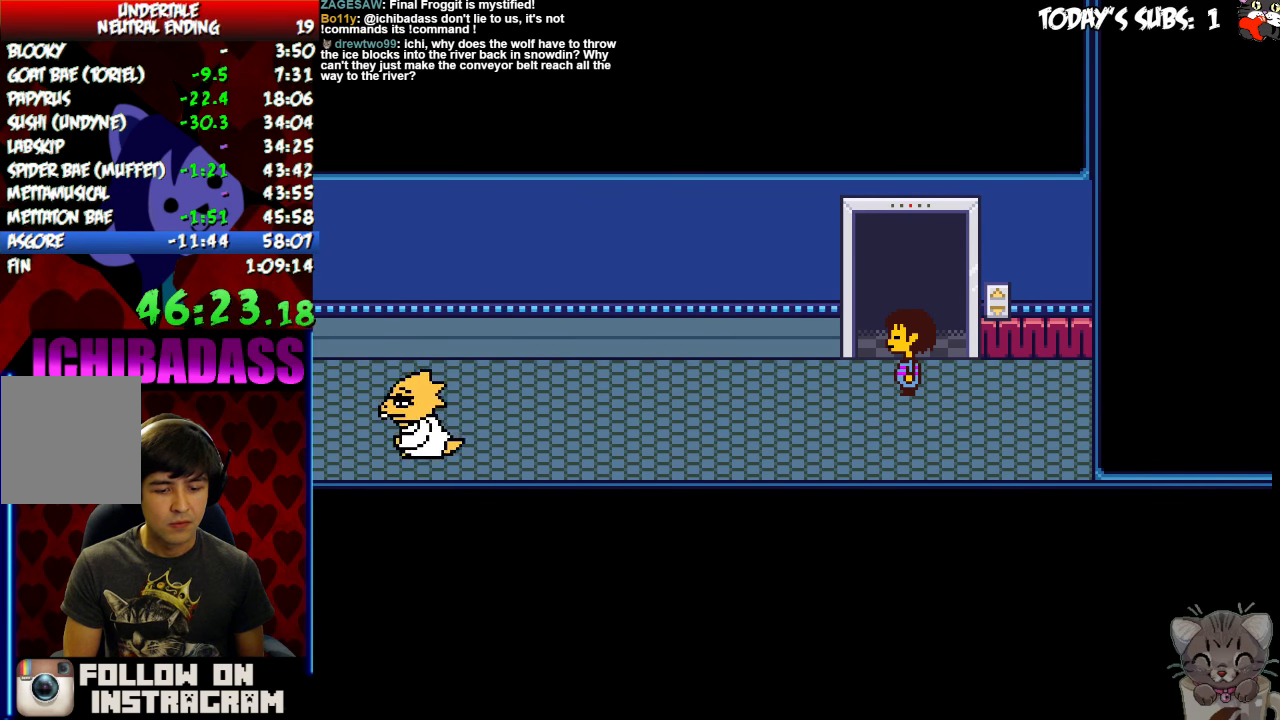
{"keys": ["return", "up"], "events": [[33, "x", "down"], [33, "z", "up"], [100, "return", "down"], [100, "x", "up"], [133, "return", "up"], [200, "z", "down"], [233, "x", "down"], [233, "z", "up"], [300, "return", "down"], [300, "x", "up"], [333, "return", "up"], [400, "z", "down"], [433, "x", "down"], [467, "z", "up"], [500, "return", "down"], [500, "x", "up"]]}
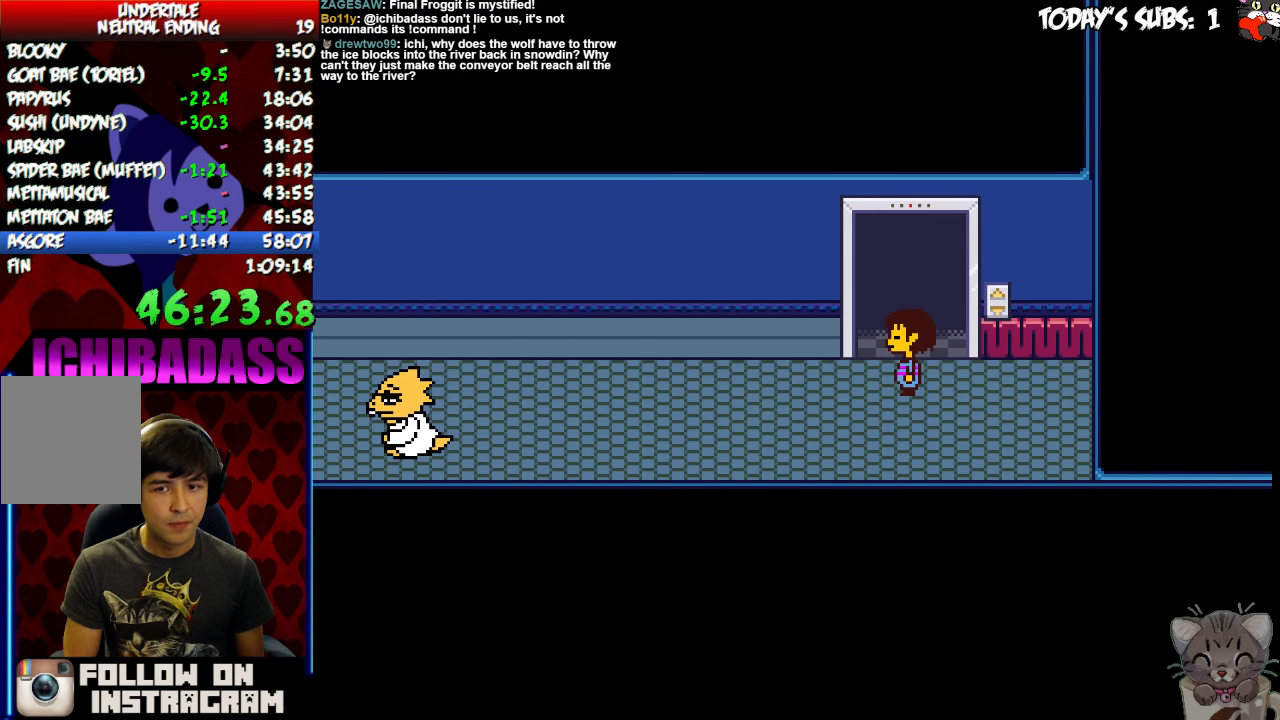
{"keys": ["up"], "events": [[100, "return", "up"], [100, "z", "down"], [167, "x", "down"], [167, "z", "up"], [233, "return", "down"], [233, "shift", "down"], [233, "x", "up"], [267, "return", "up"], [300, "shift", "up"], [367, "x", "down"], [433, "return", "down"], [433, "x", "up"], [500, "return", "up"]]}
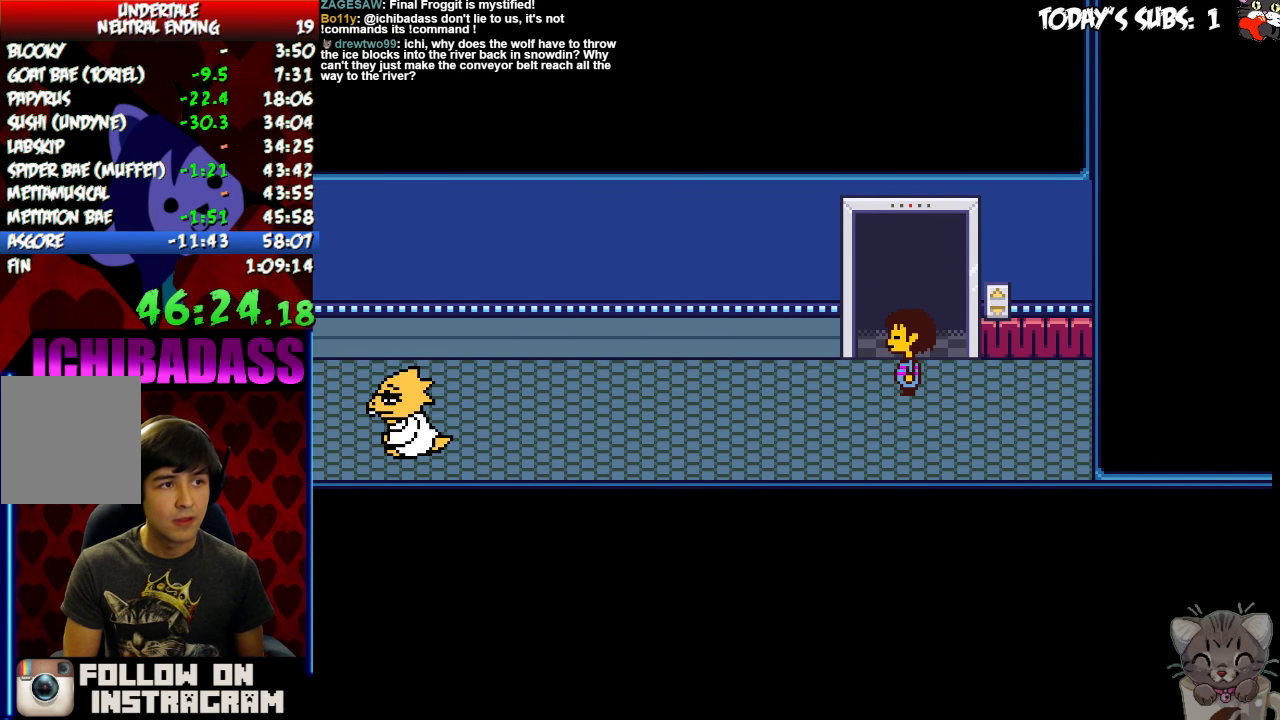
{"keys": ["up", "x"], "events": [[67, "x", "down"], [133, "return", "down"], [133, "shift", "down"], [133, "x", "up"], [200, "return", "up"], [200, "shift", "up"], [267, "x", "down"], [333, "return", "down"], [333, "shift", "down"], [333, "x", "up"], [367, "return", "up"], [400, "shift", "up"], [433, "z", "down"], [467, "x", "down"], [500, "z", "up"]]}
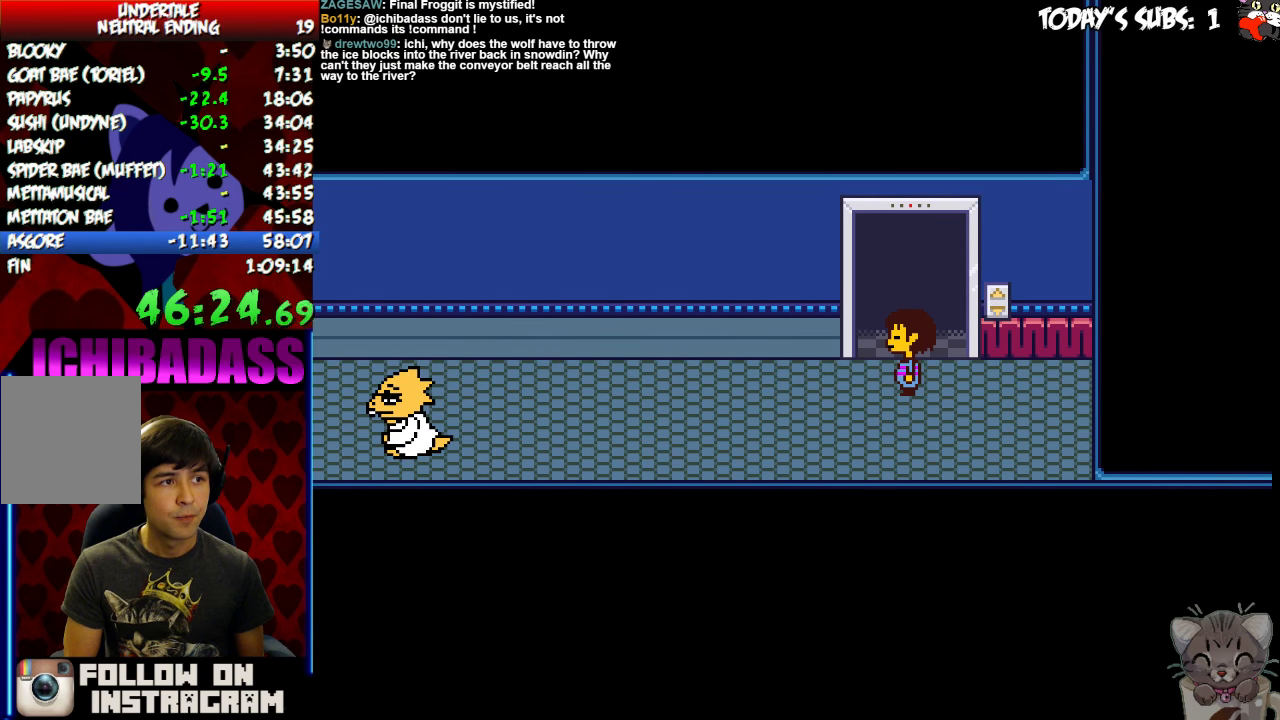
{"keys": ["return", "shift", "up"], "events": [[33, "return", "down"], [33, "x", "up"], [133, "return", "up"], [133, "z", "down"], [167, "x", "down"], [200, "z", "up"], [233, "x", "up"], [267, "return", "down"], [267, "shift", "down"], [333, "return", "up"], [333, "shift", "up"], [333, "z", "down"], [367, "x", "down"], [367, "z", "up"], [433, "x", "up"], [467, "return", "down"], [467, "shift", "down"]]}
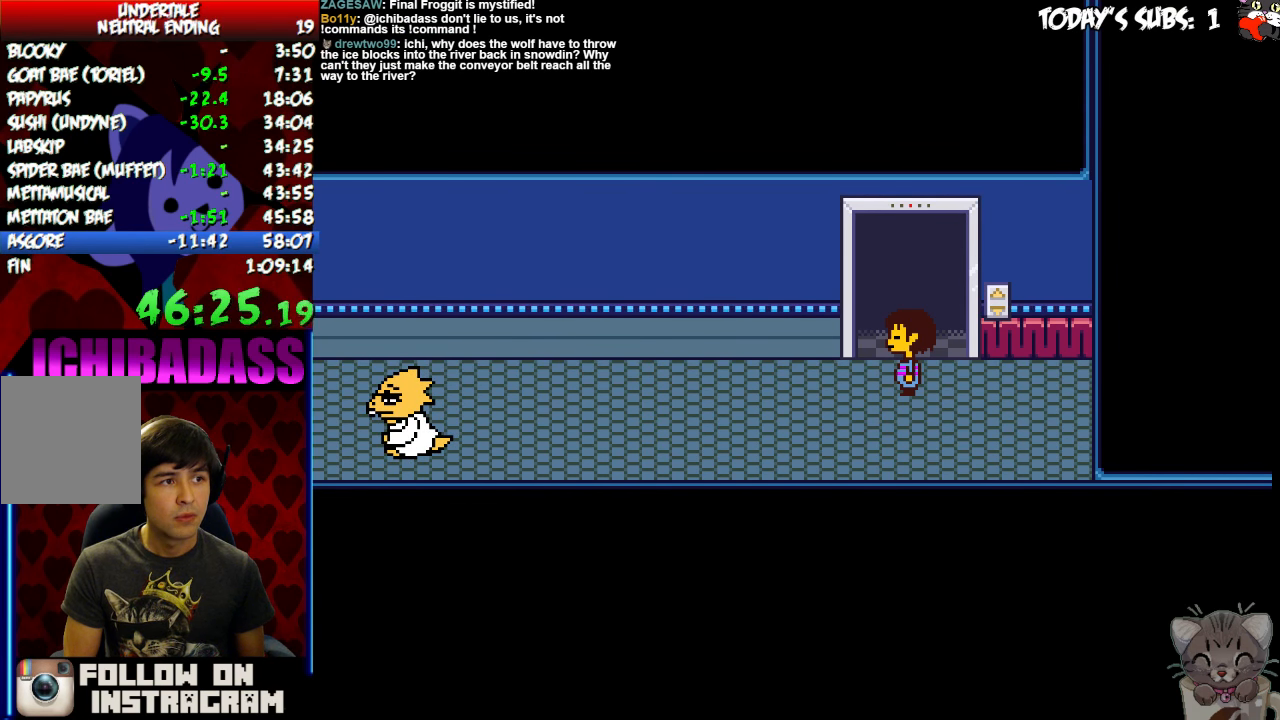
{"keys": ["up", "x", "z"], "events": [[33, "return", "up"], [33, "shift", "up"], [67, "z", "down"], [100, "x", "down"], [100, "z", "up"], [166, "return", "down"], [166, "x", "up"], [200, "return", "up"], [233, "z", "down"], [300, "x", "down"], [333, "z", "up"], [366, "return", "down"], [366, "x", "up"], [433, "return", "up"], [466, "z", "down"], [500, "x", "down"]]}
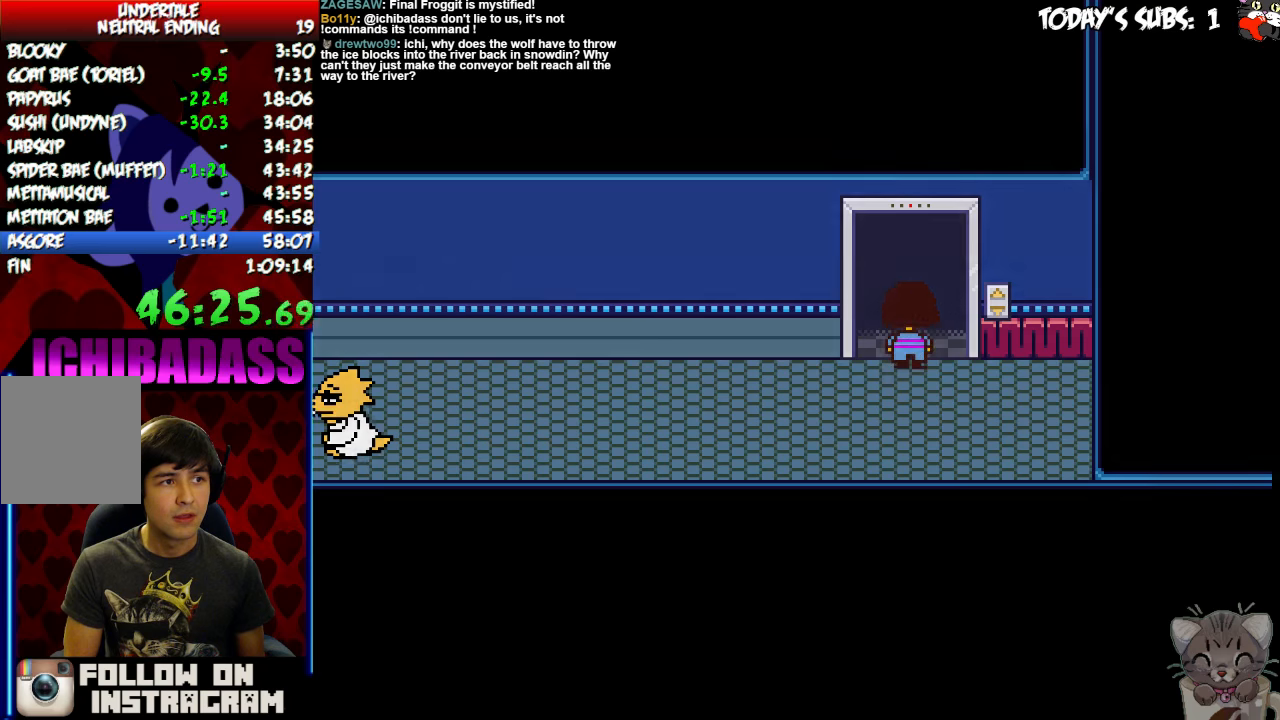
{"keys": ["up"], "events": [[33, "z", "up"], [66, "return", "down"], [66, "x", "up"], [100, "return", "up"], [166, "z", "down"], [200, "x", "down"], [200, "z", "up"], [233, "x", "up"], [266, "return", "down"], [333, "return", "up"]]}
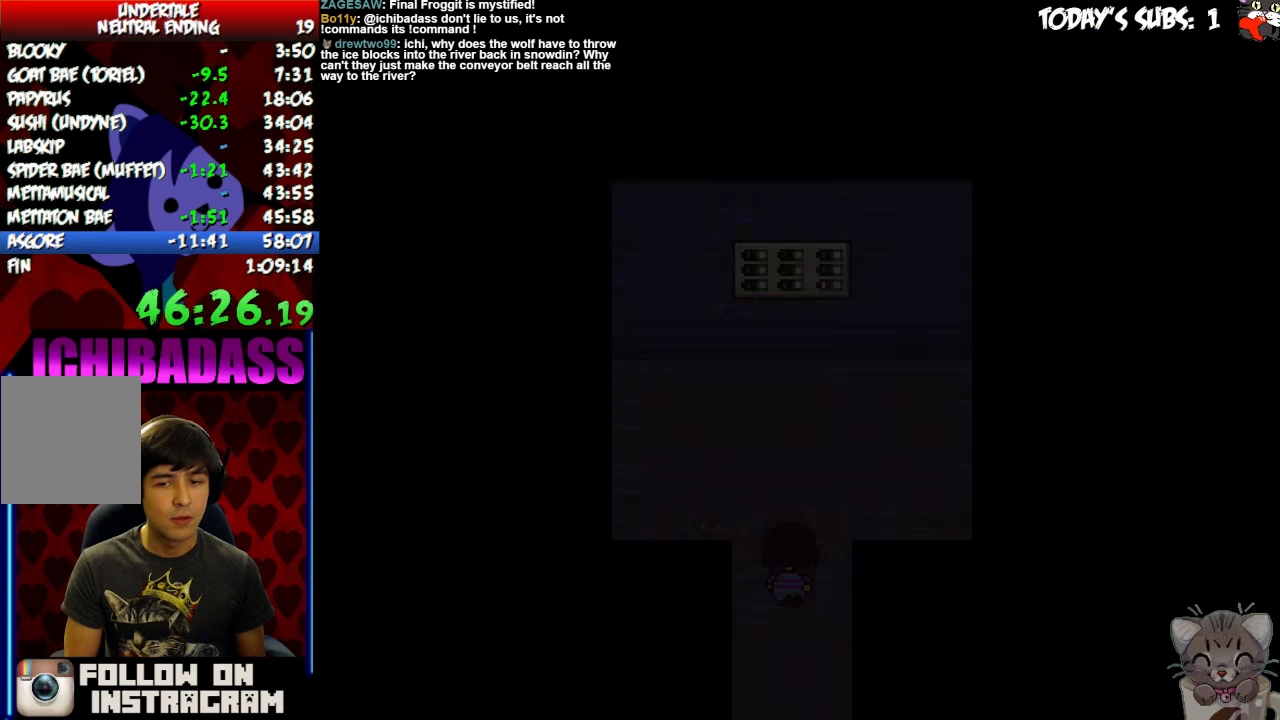
{"keys": ["up"], "events": []}
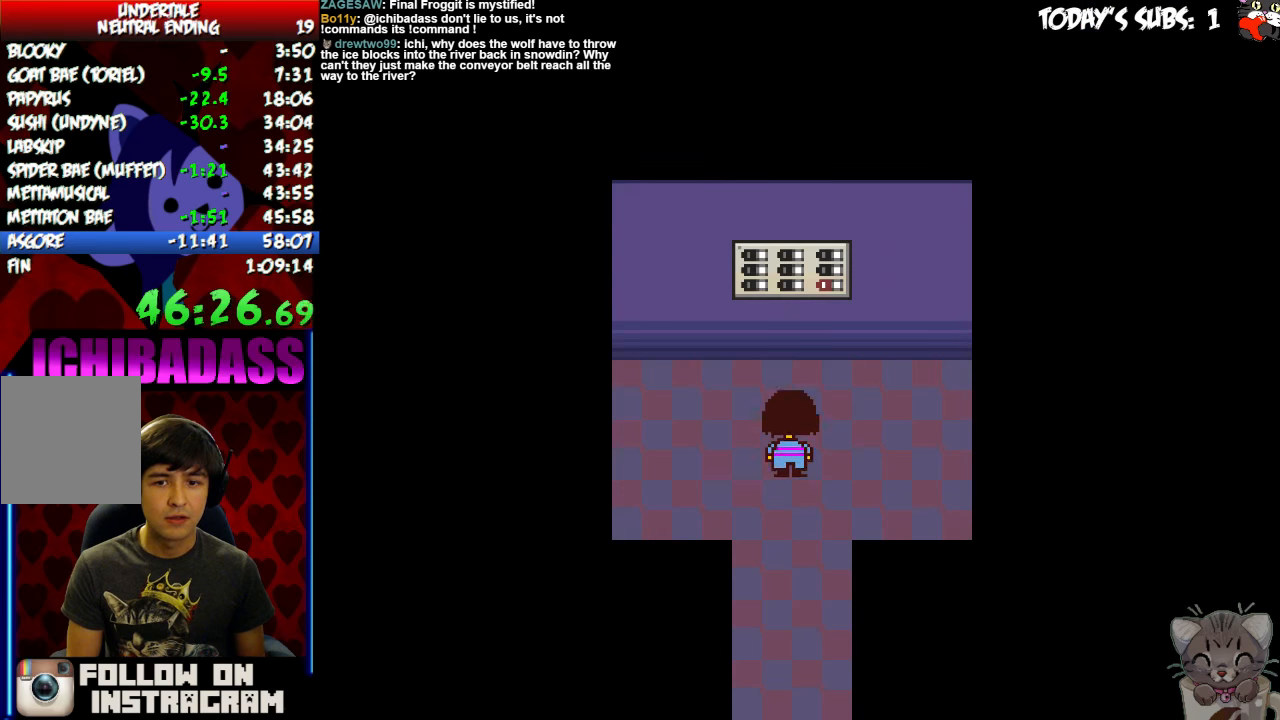
{"keys": [], "events": [[466, "up", "up"]]}
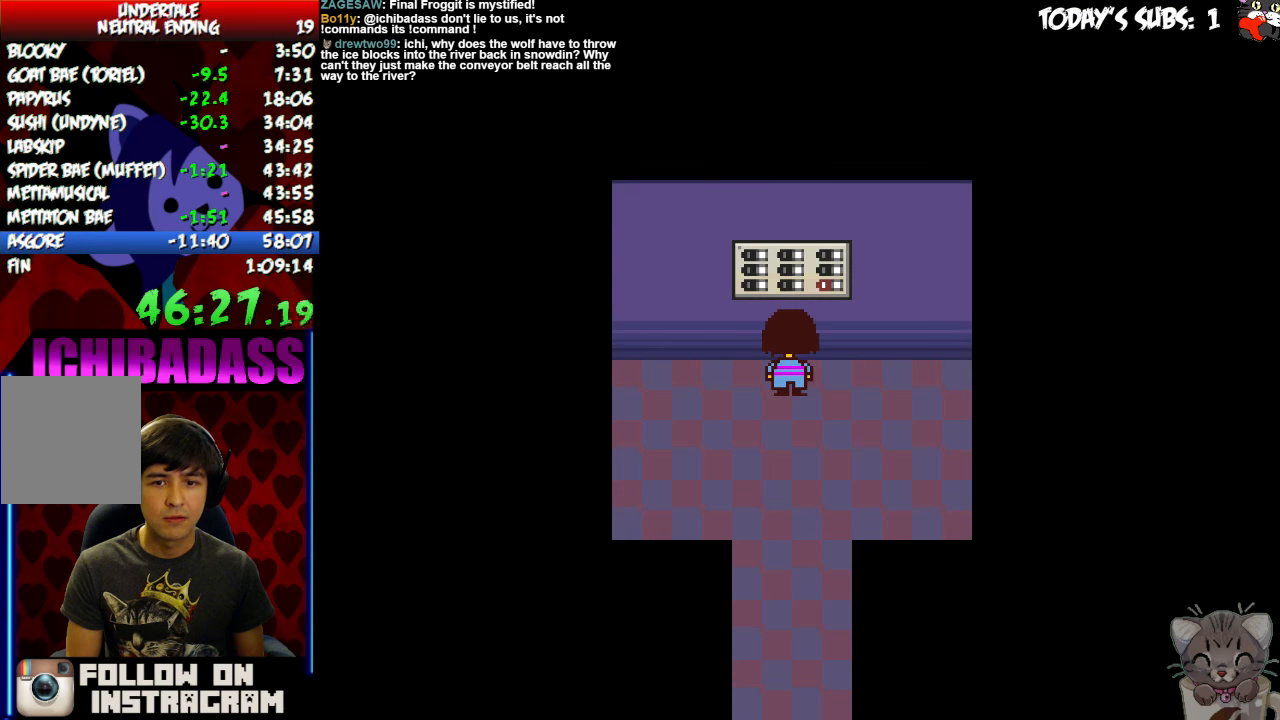
{"keys": []}
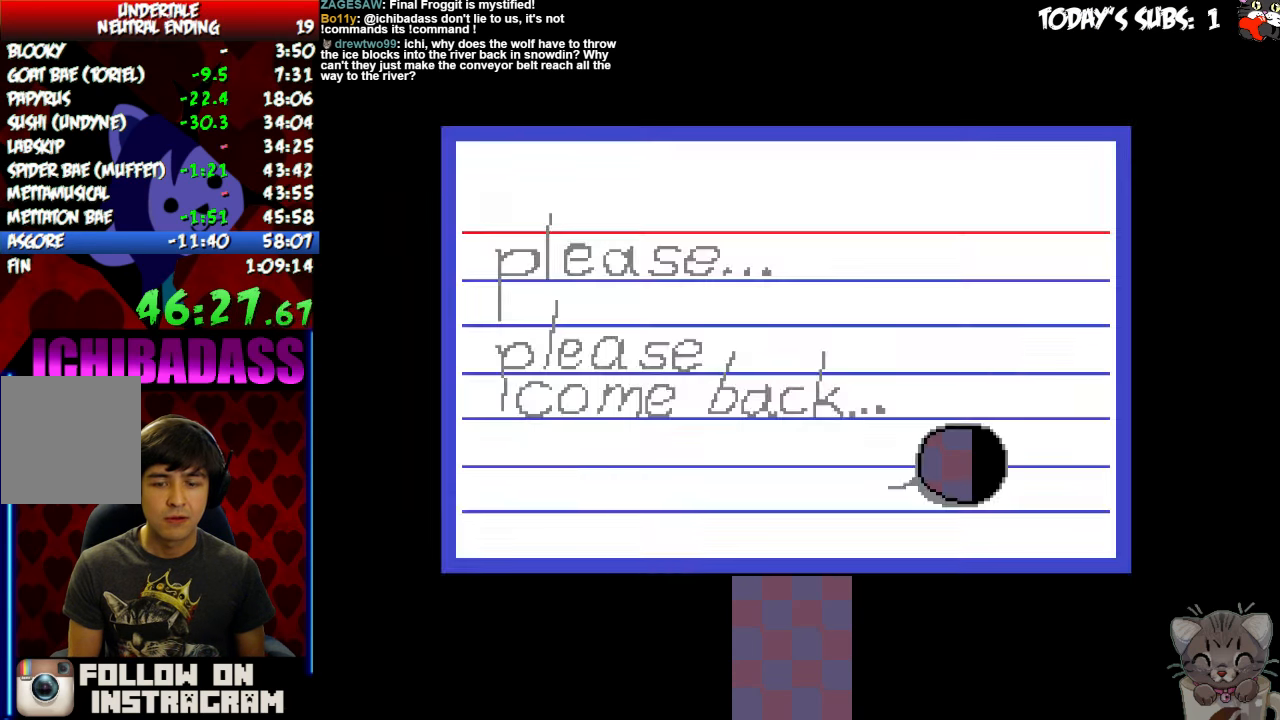
{"keys": ["down"], "events": [[33, "z", "down"], [100, "z", "up"], [133, "down", "down"], [166, "z", "down"], [233, "z", "up"]]}
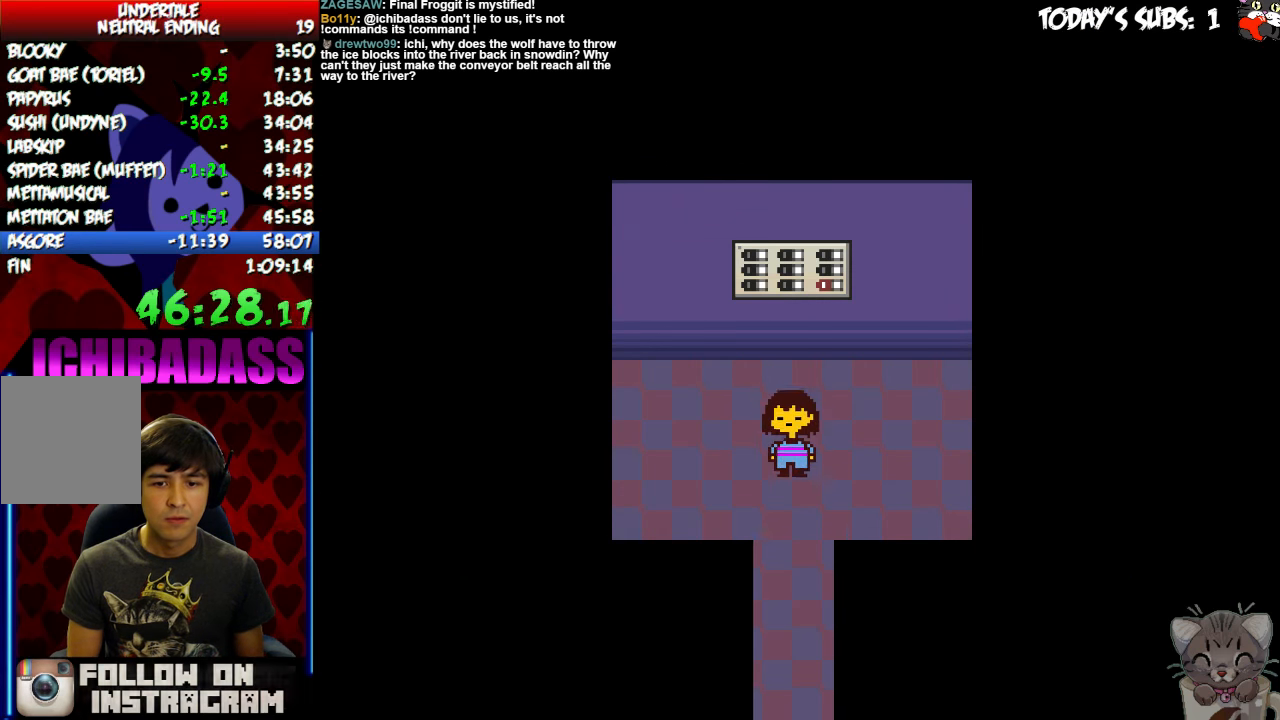
{"keys": ["down"], "events": []}
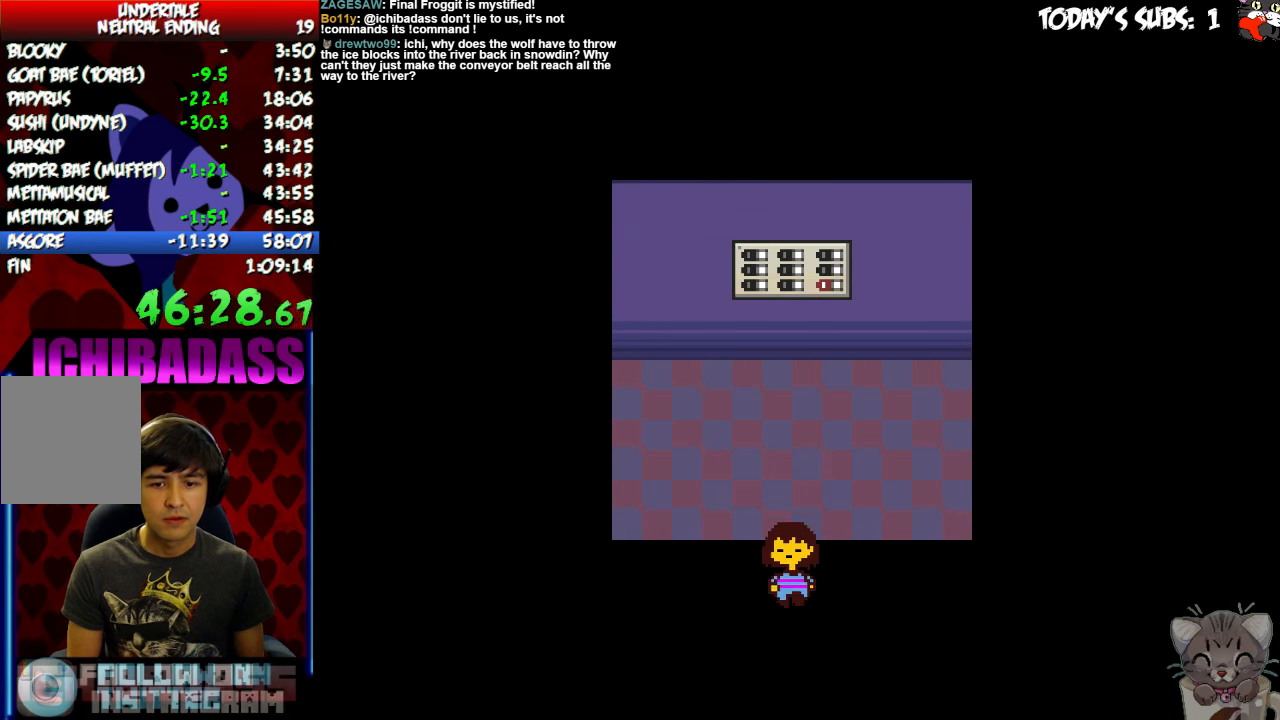
{"keys": ["right"], "events": [[266, "right", "down"], [400, "down", "up"]]}
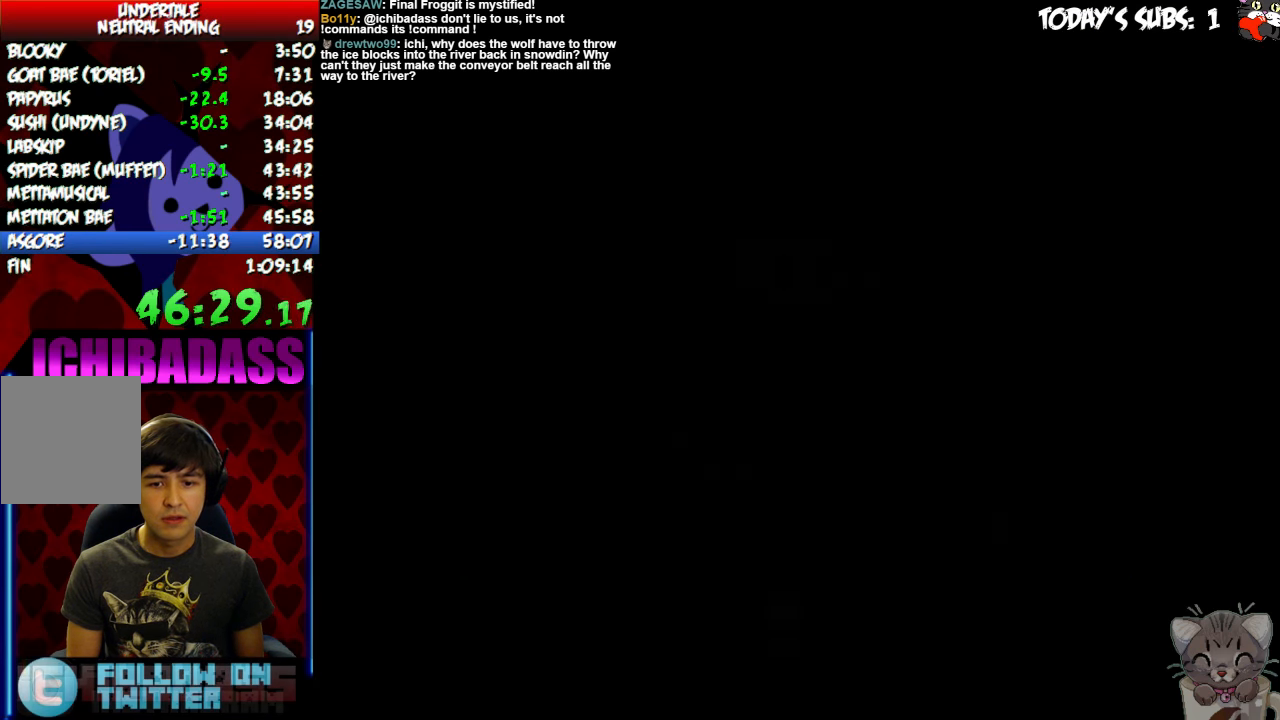
{"keys": ["right"], "events": []}
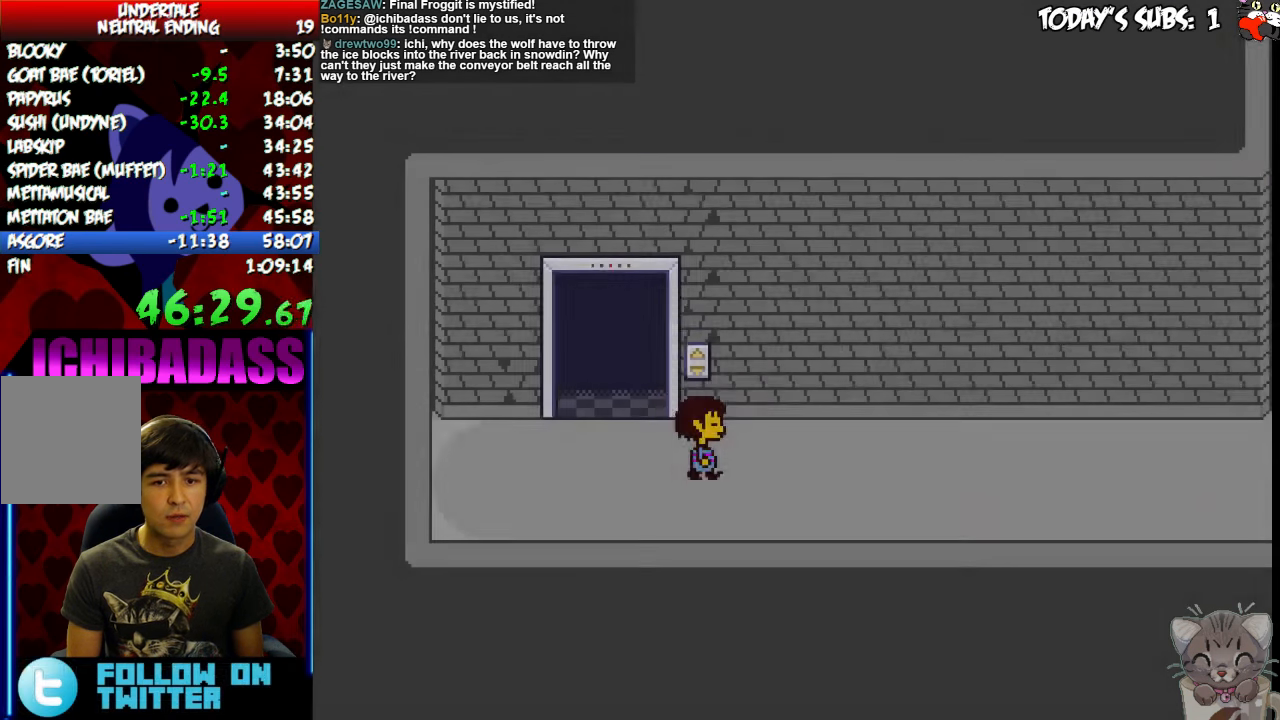
{"keys": ["right"]}